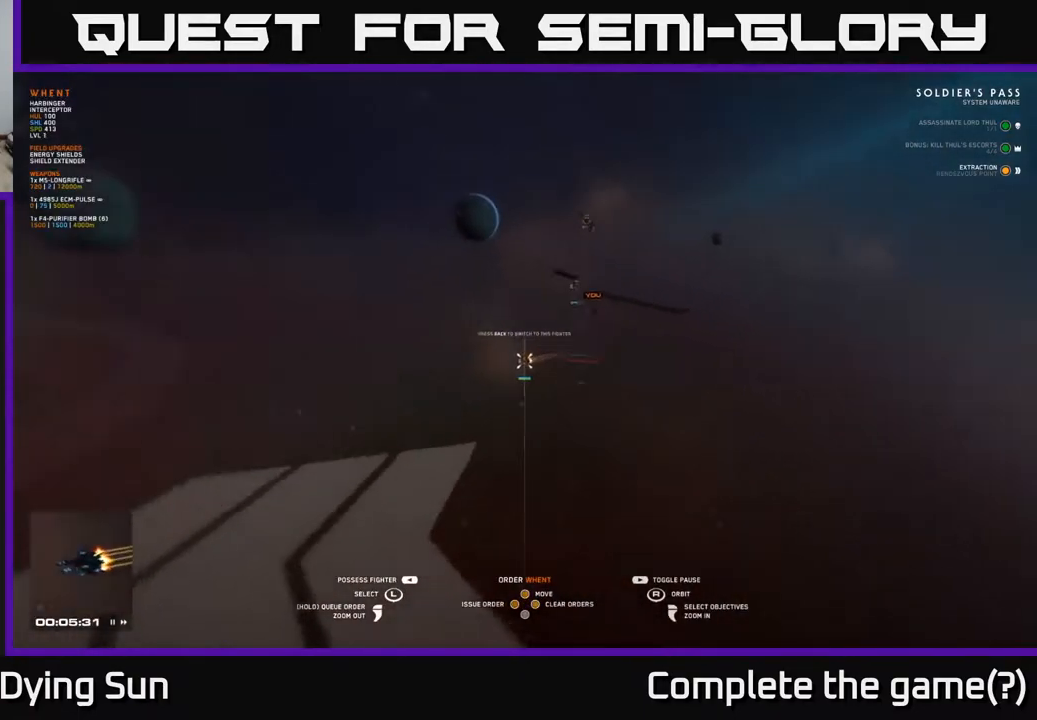
Gameplay with a controller (Xbox layout); each line is a JSON object with the inputs held at the frame after it. "events" lists button and stick changes between this image and that frame as [ms after this image, input, new state], when the widget could be followed in between.
{"buttons": ["SELECT"], "left_stick": "center", "right_stick": "center", "events": [[400, "right_stick", "center"], [450, "SELECT", "down"]]}
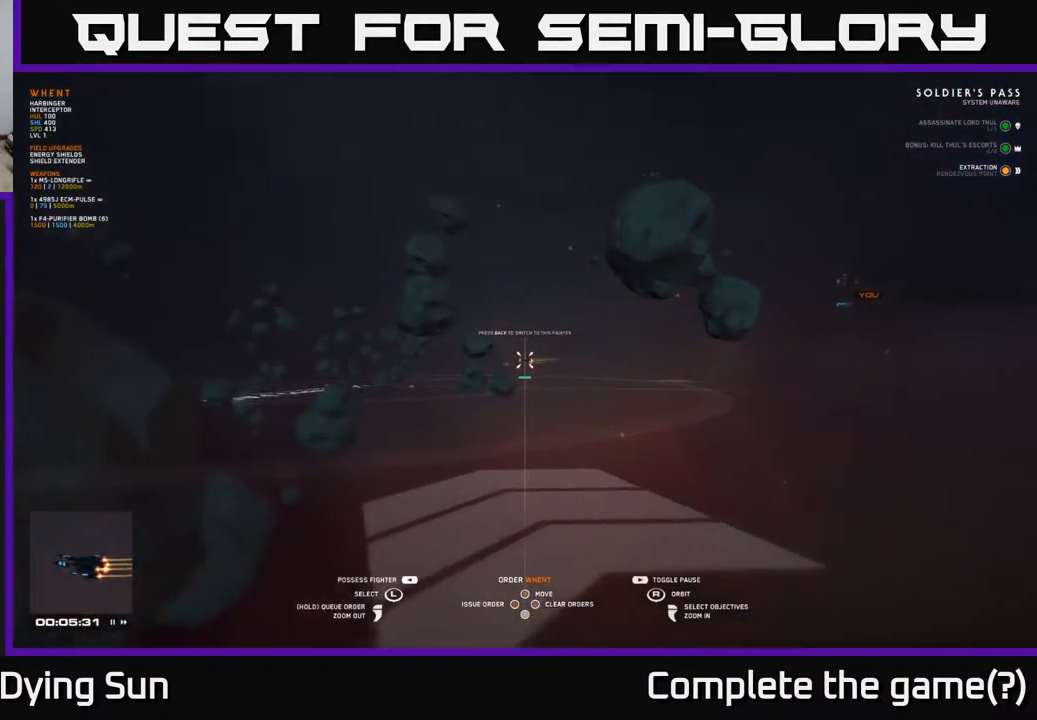
{"buttons": [], "left_stick": "center", "right_stick": "left", "events": [[67, "SELECT", "up"], [467, "right_stick", "left"]]}
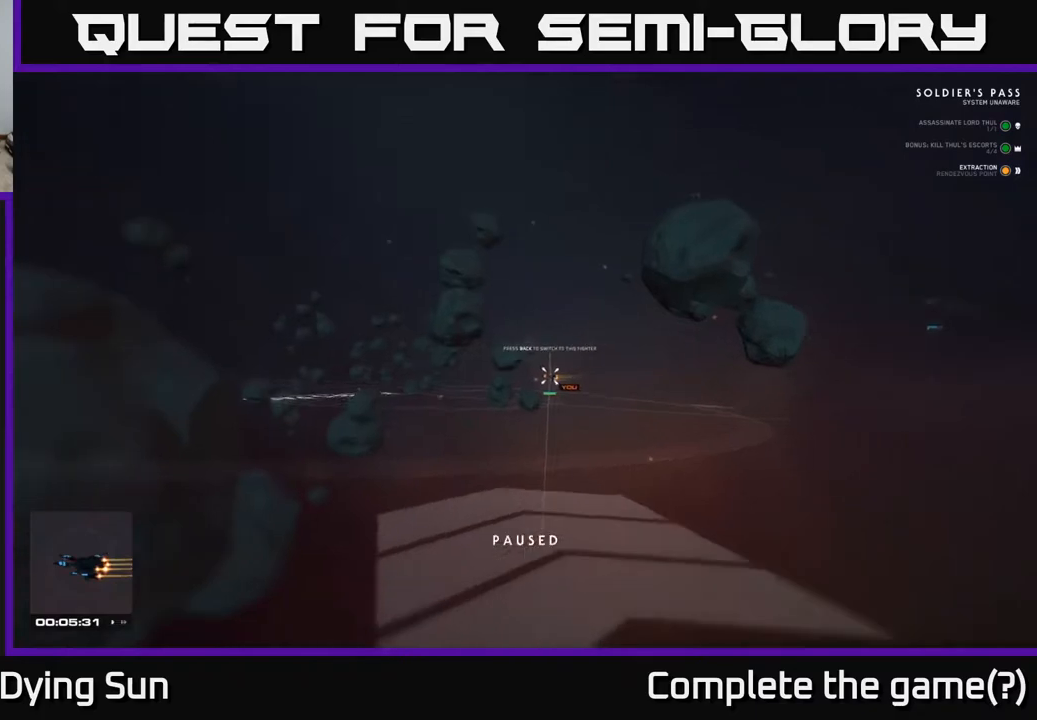
{"buttons": [], "left_stick": "center", "right_stick": "center", "events": [[217, "right_stick", "center"]]}
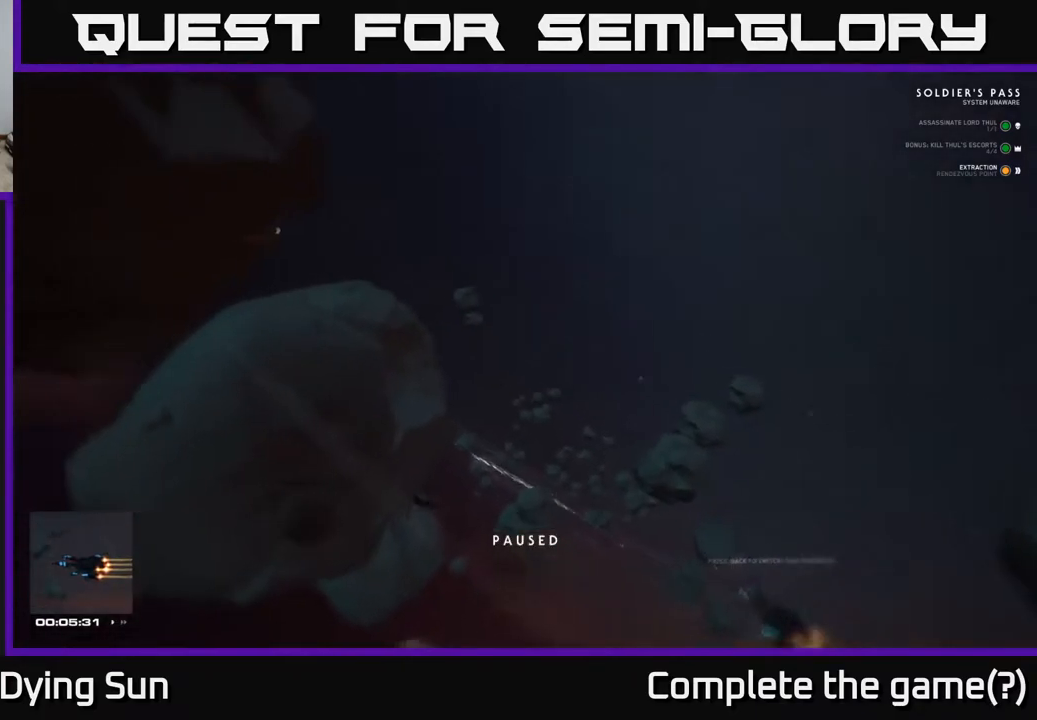
{"buttons": [], "left_stick": "center", "right_stick": "center", "events": [[167, "right_stick", "up-left"], [317, "right_stick", "center"]]}
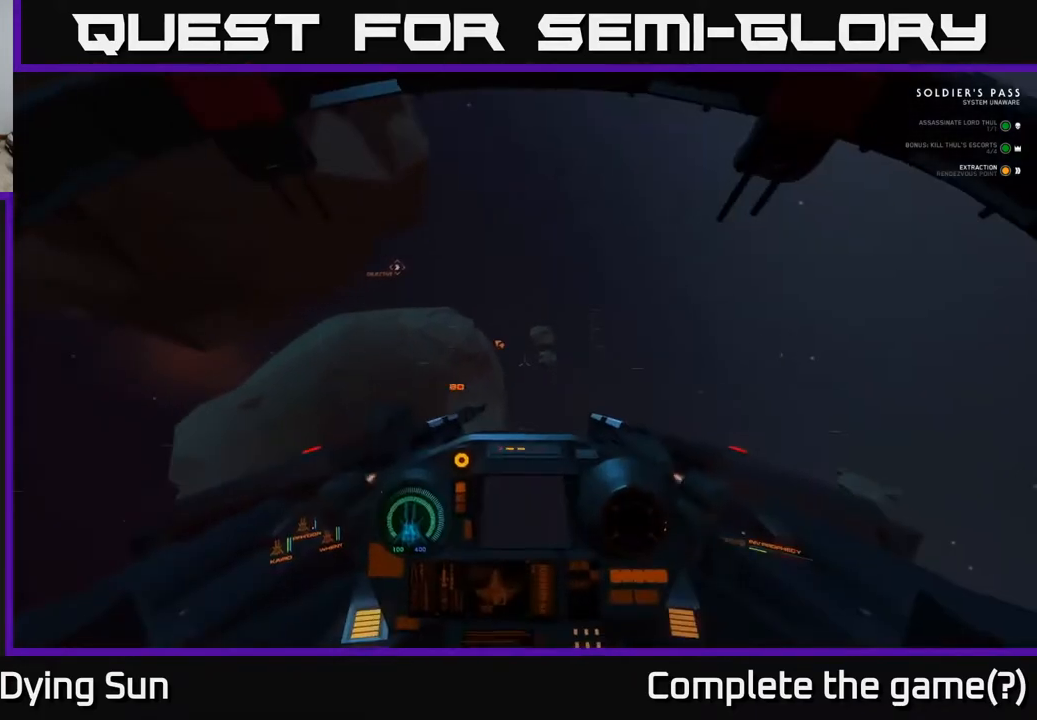
{"buttons": ["L2"], "left_stick": "center", "right_stick": "up-left", "events": [[17, "L2", "down"], [117, "right_stick", "up-left"]]}
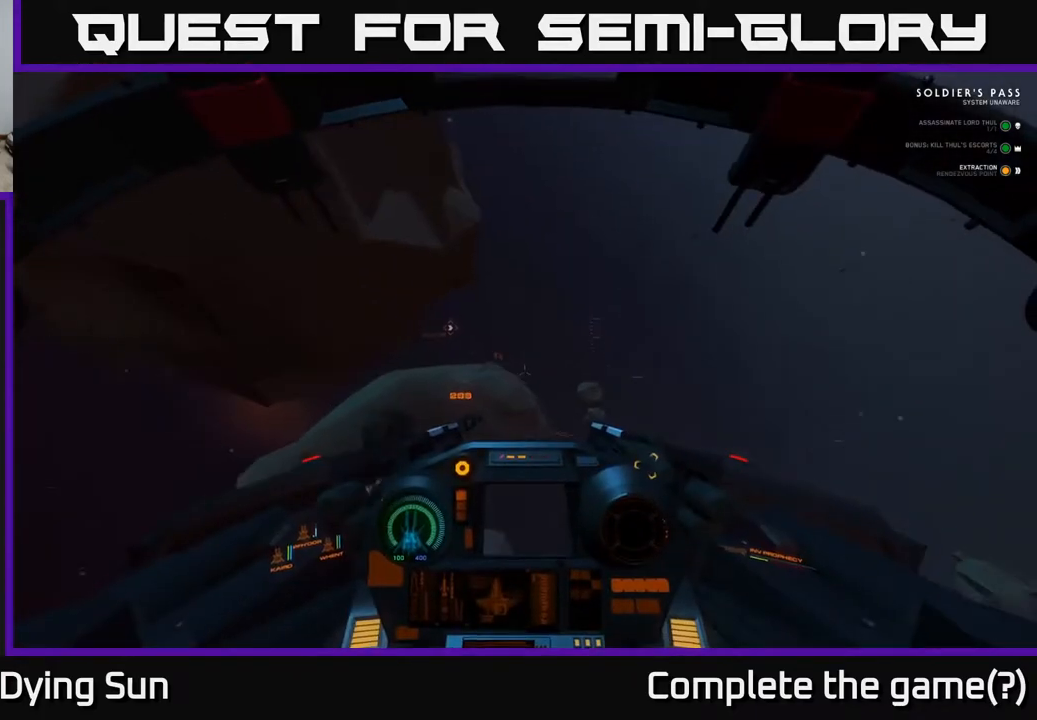
{"buttons": [], "left_stick": "center", "right_stick": "center", "events": [[33, "right_stick", "center"], [183, "right_stick", "left"], [317, "right_stick", "center"], [433, "L2", "up"]]}
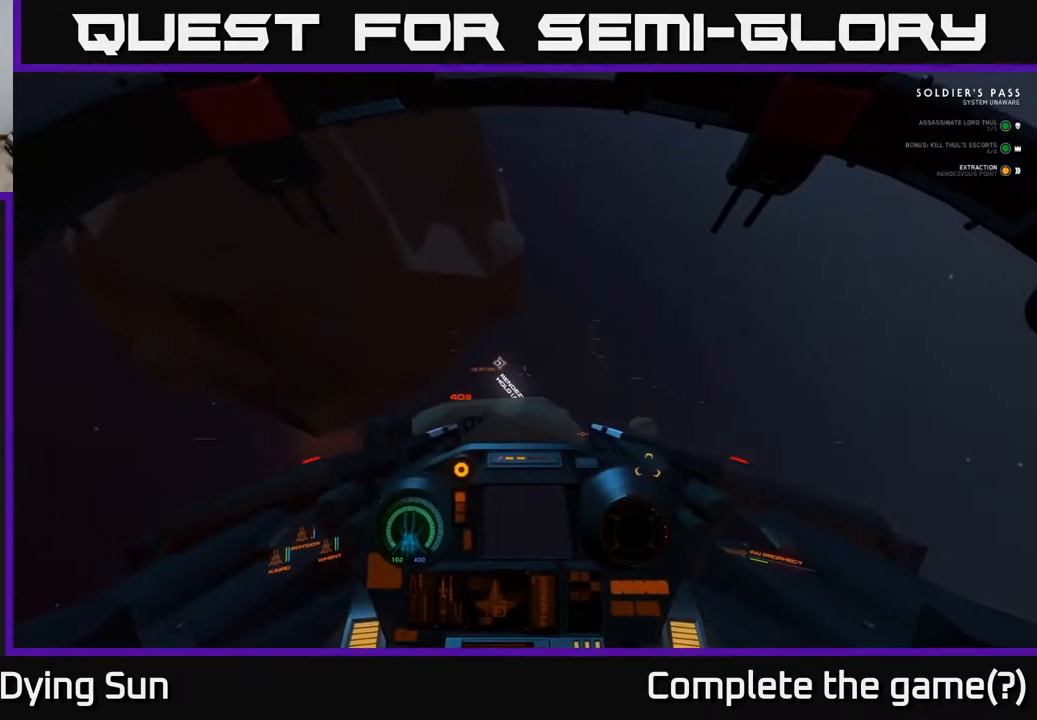
{"buttons": ["A"], "left_stick": "center", "right_stick": "center", "events": [[100, "right_stick", "left"], [267, "right_stick", "center"], [317, "A", "down"]]}
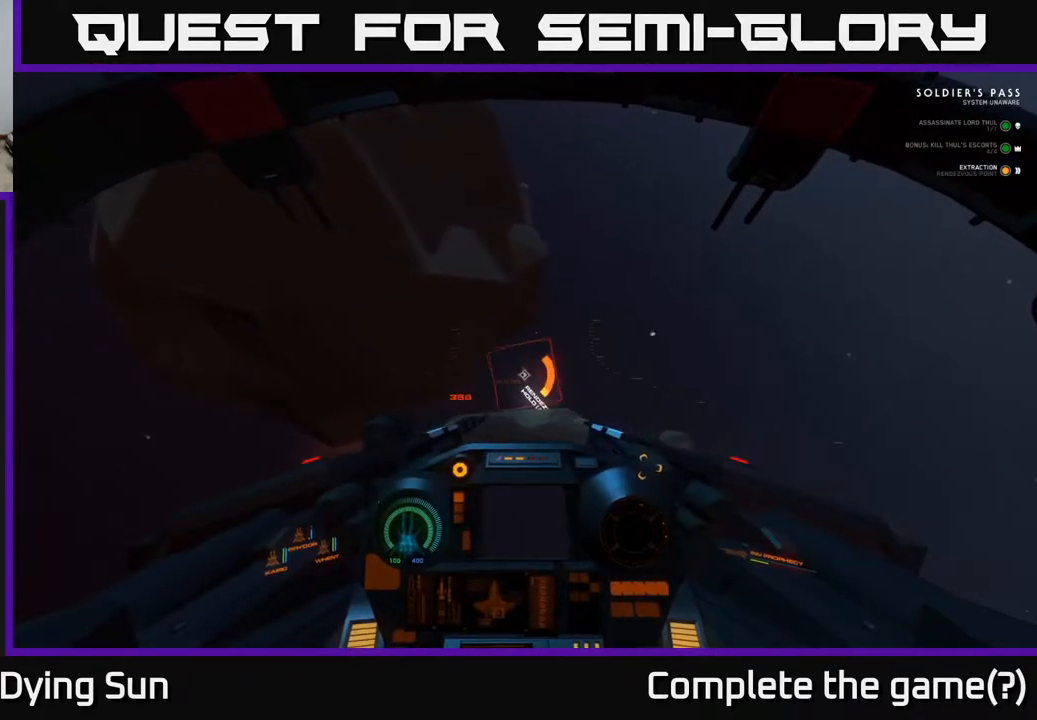
{"buttons": ["A"], "left_stick": "center", "right_stick": "center", "events": []}
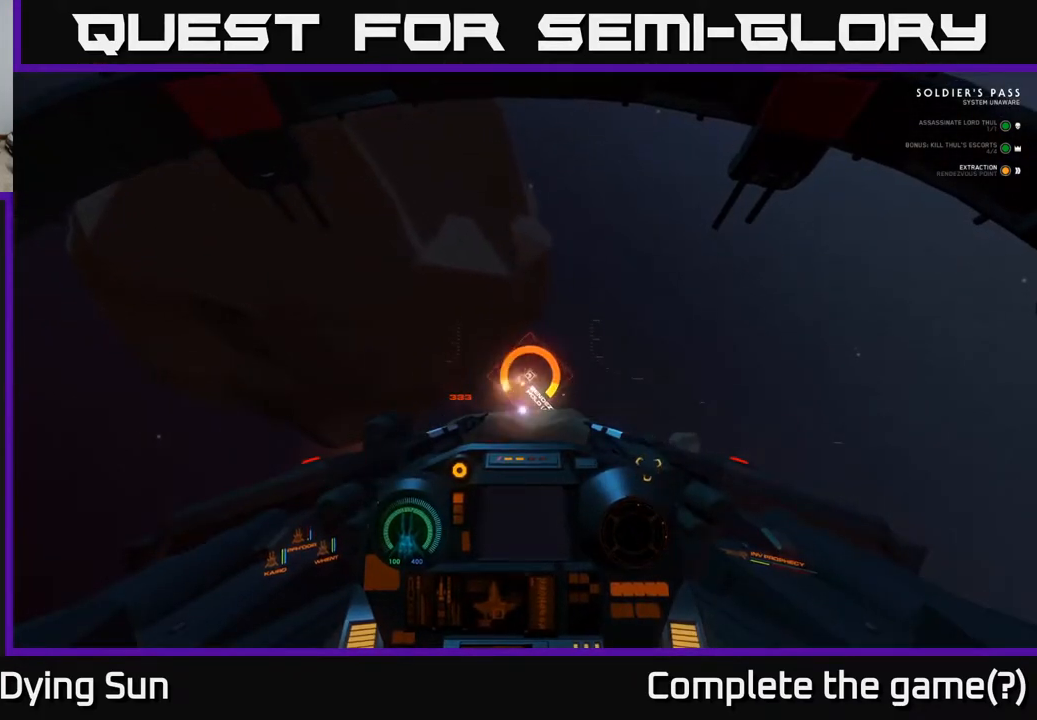
{"buttons": ["A", "L2"], "left_stick": "center", "right_stick": "center", "events": [[67, "L2", "down"]]}
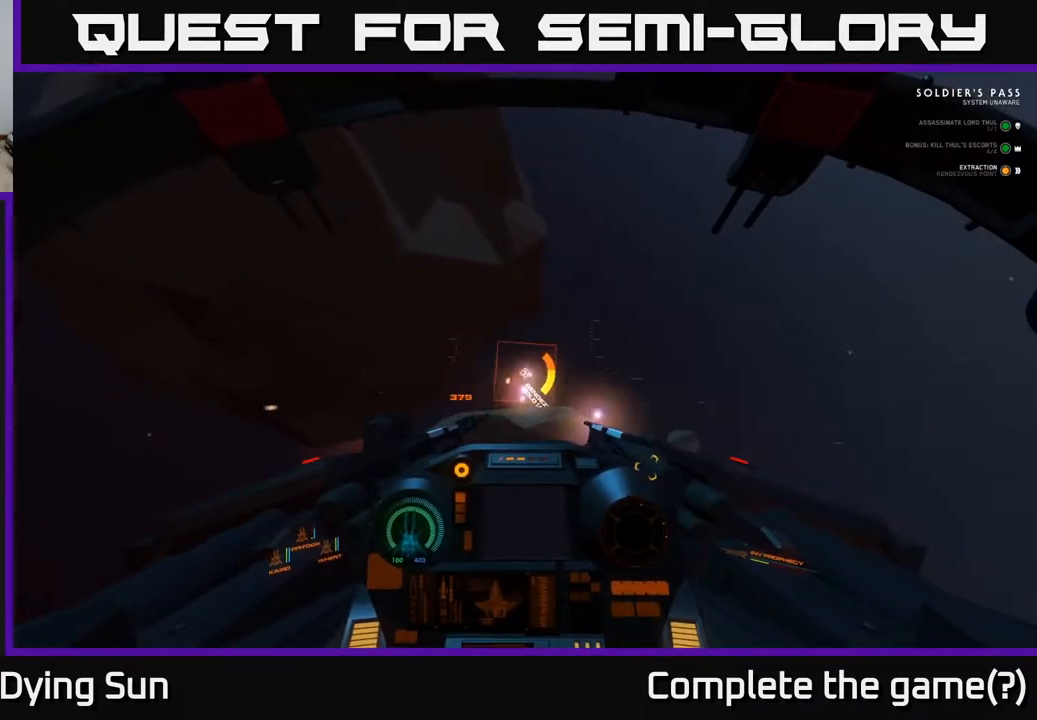
{"buttons": ["A", "L2"], "left_stick": "center", "right_stick": "center", "events": []}
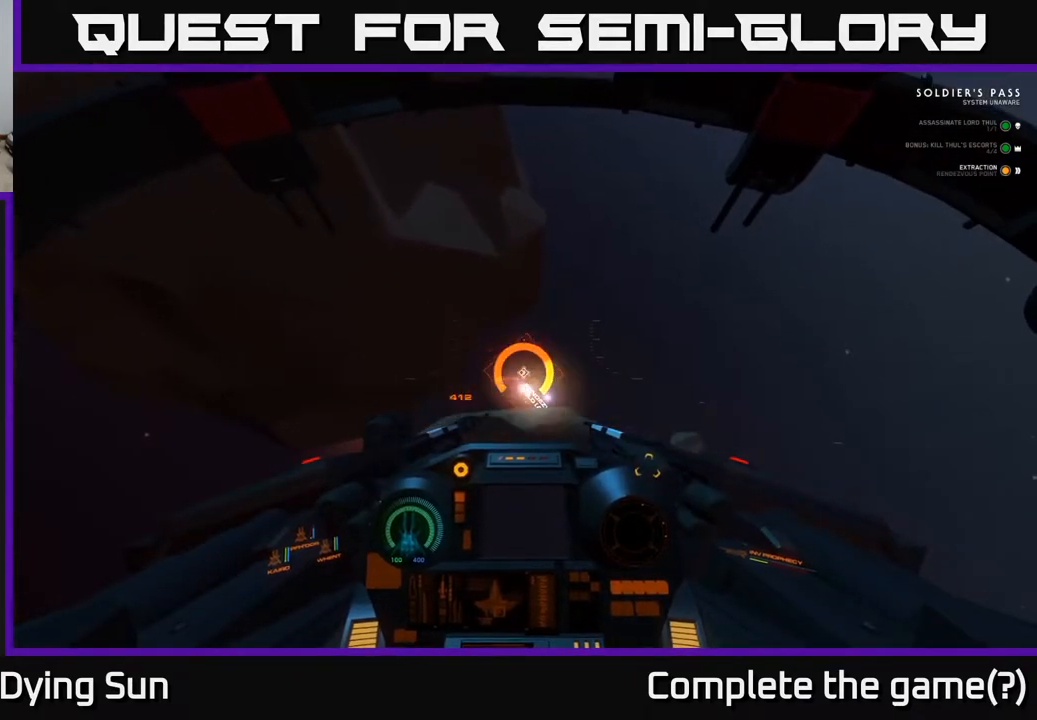
{"buttons": ["A", "L2"], "left_stick": "center", "right_stick": "center", "events": []}
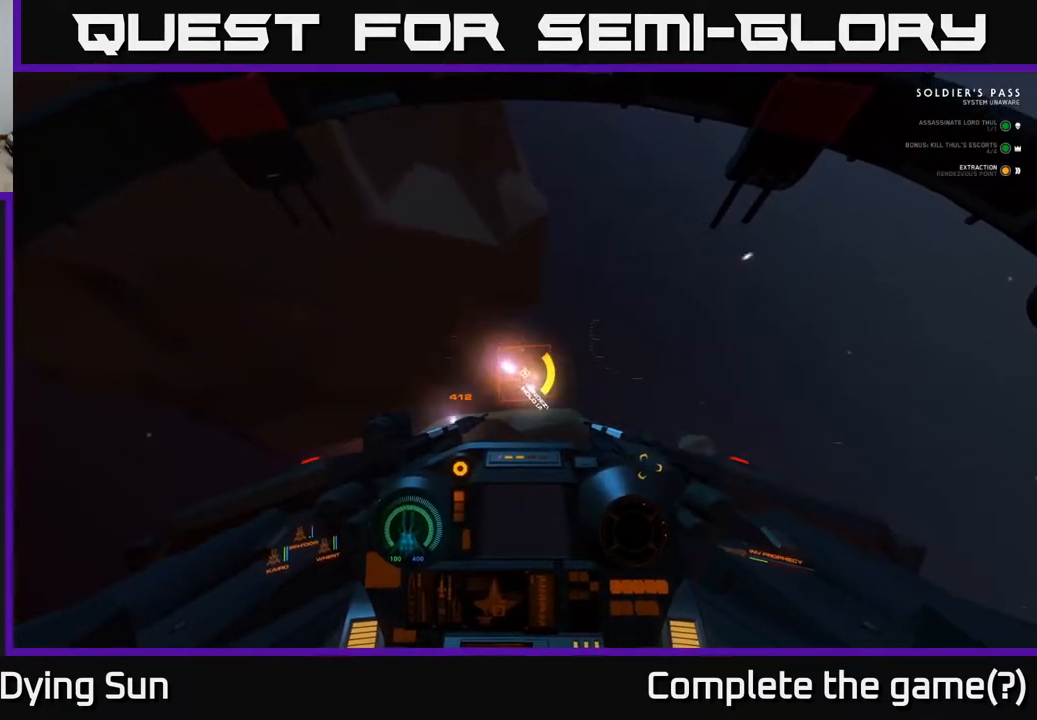
{"buttons": ["A", "L2"], "left_stick": "center", "right_stick": "center", "events": []}
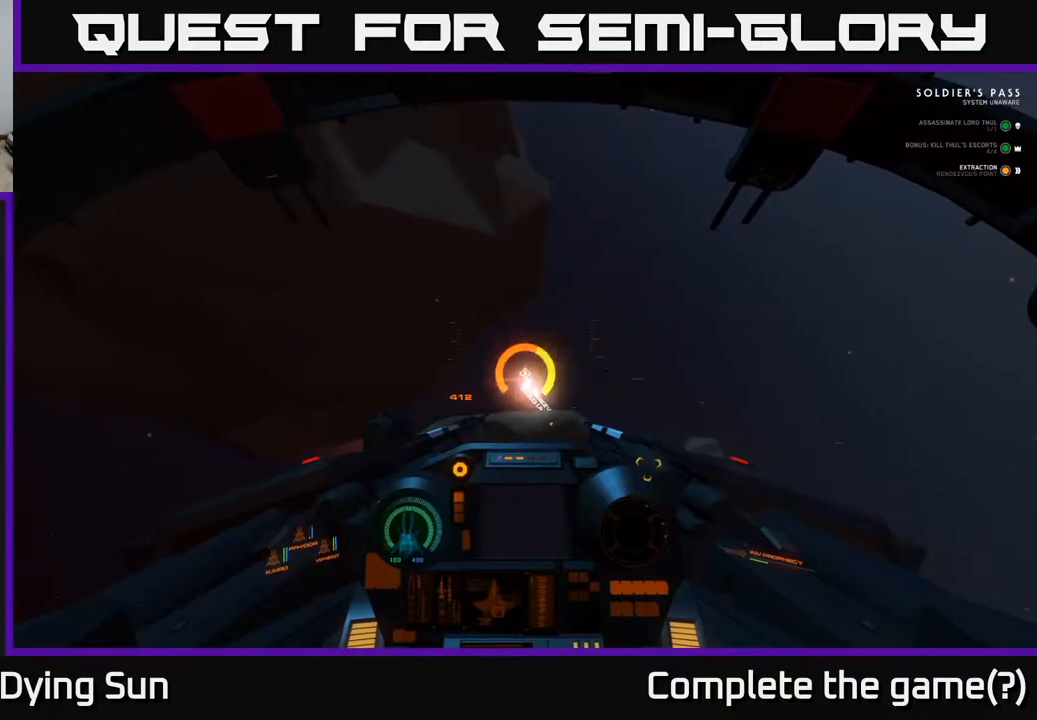
{"buttons": ["A", "L2"], "left_stick": "center", "right_stick": "center", "events": []}
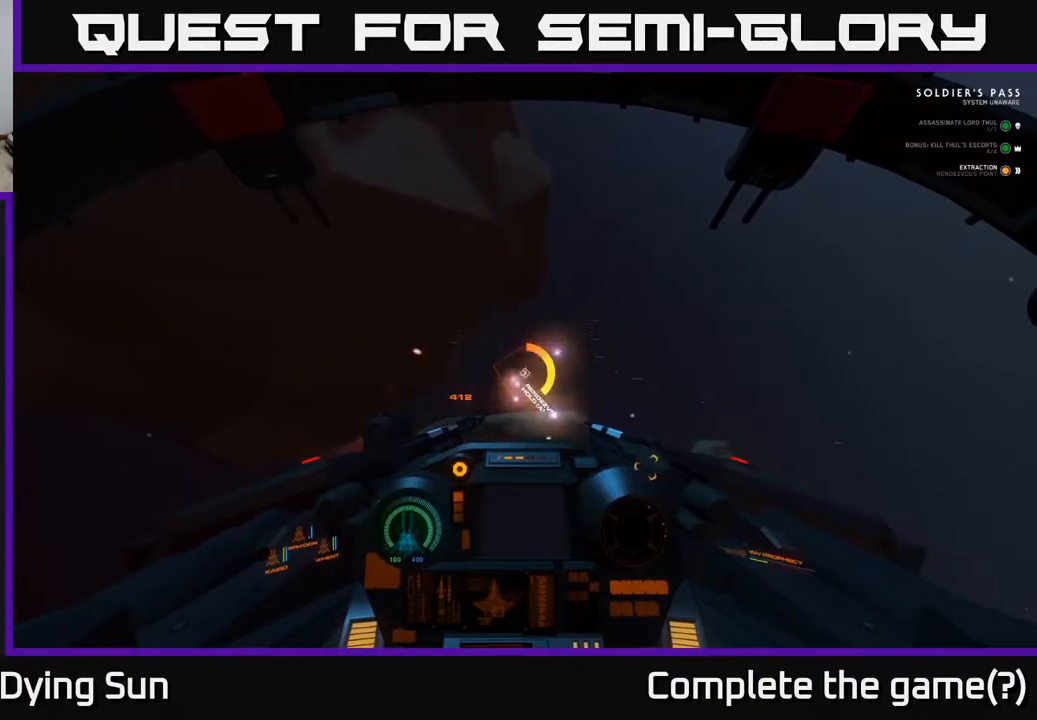
{"buttons": ["A", "L2"], "left_stick": "center", "right_stick": "center", "events": []}
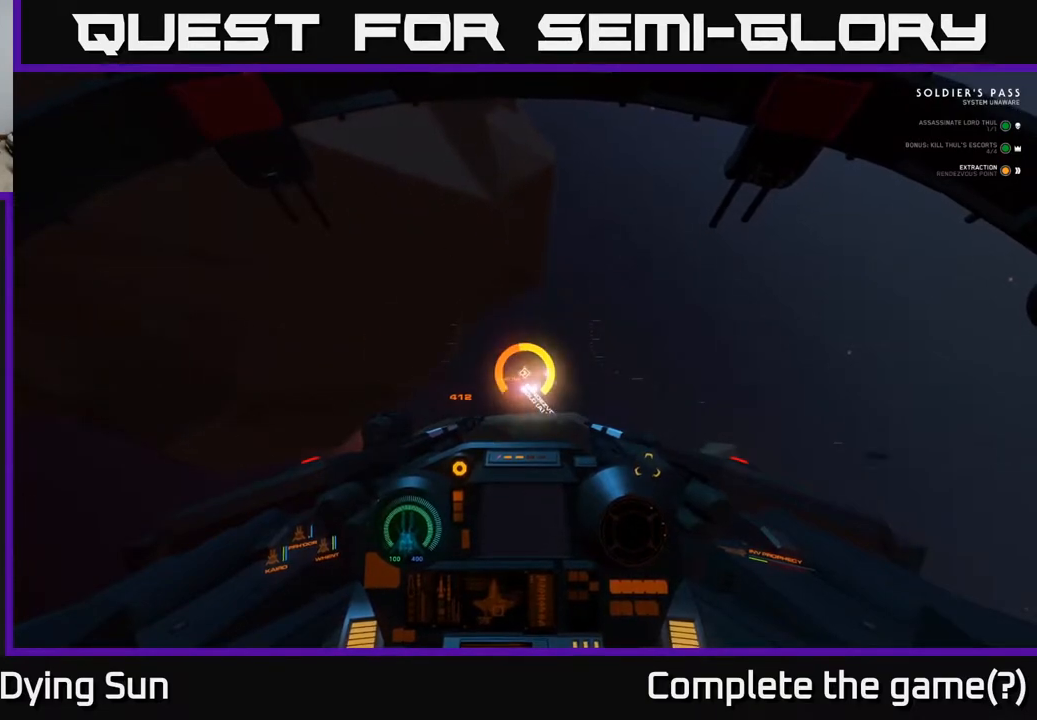
{"buttons": ["A", "L2"], "left_stick": "center", "right_stick": "center", "events": []}
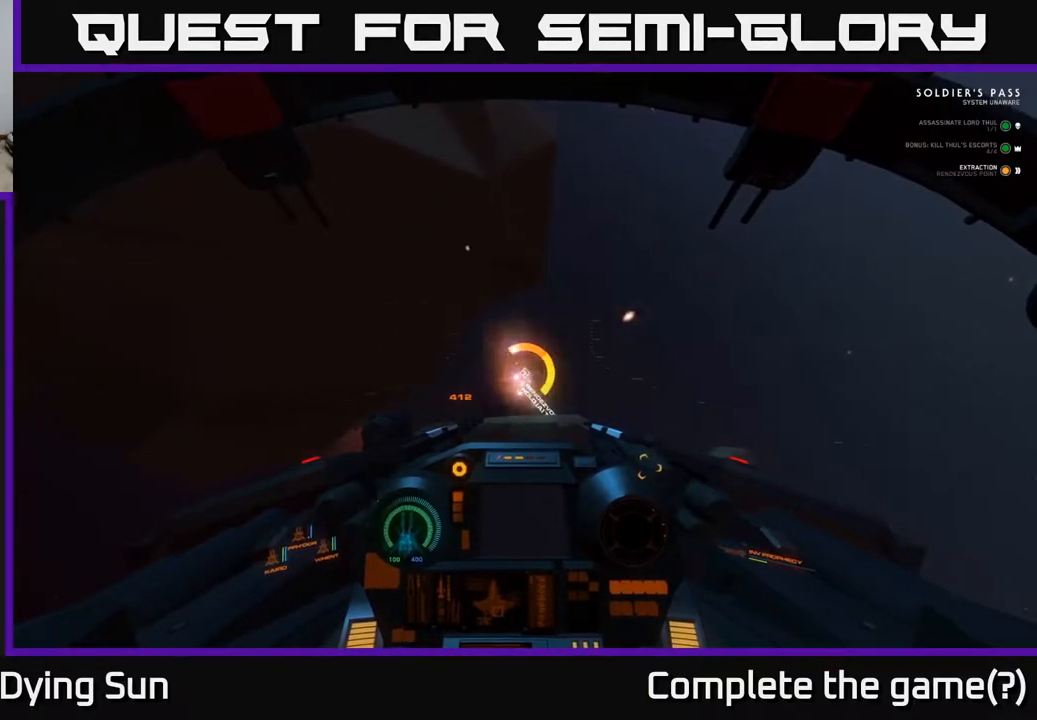
{"buttons": ["A", "L2"], "left_stick": "center", "right_stick": "center", "events": []}
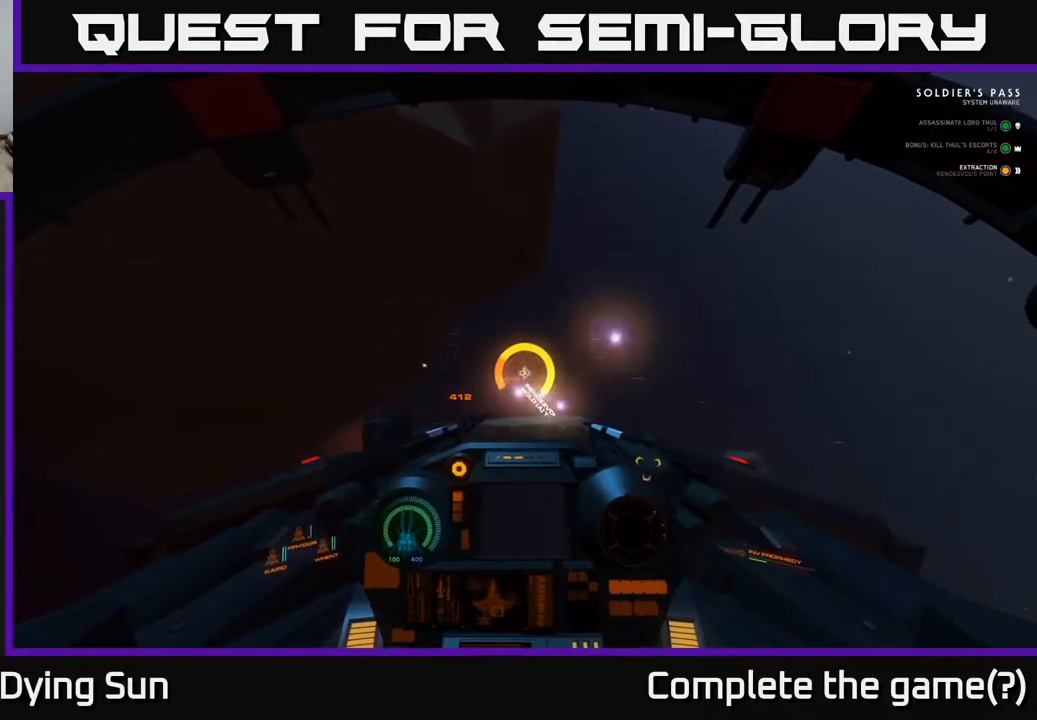
{"buttons": ["A", "L2"], "left_stick": "center", "right_stick": "center", "events": []}
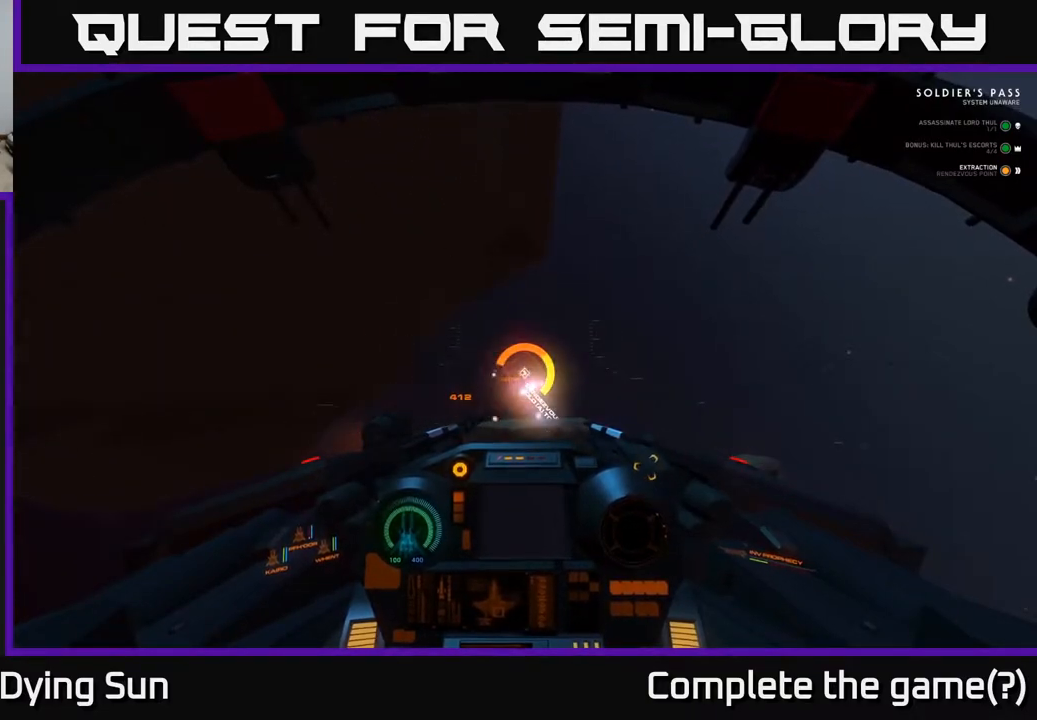
{"buttons": ["A", "L2"], "left_stick": "center", "right_stick": "center", "events": []}
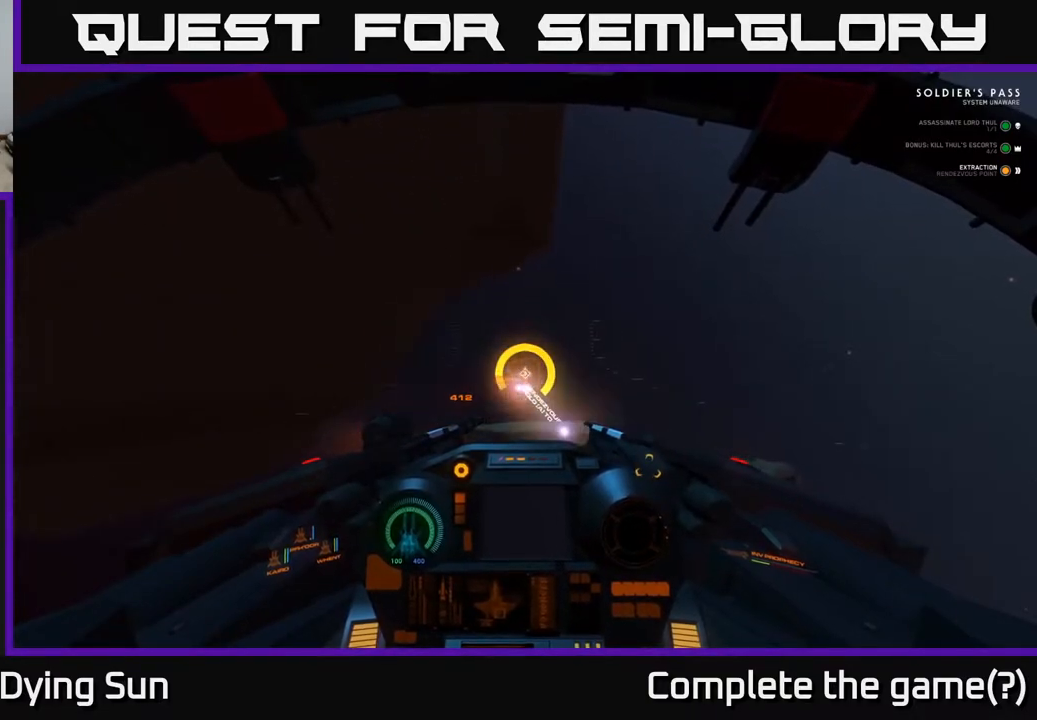
{"buttons": ["A", "L2"], "left_stick": "center", "right_stick": "center", "events": []}
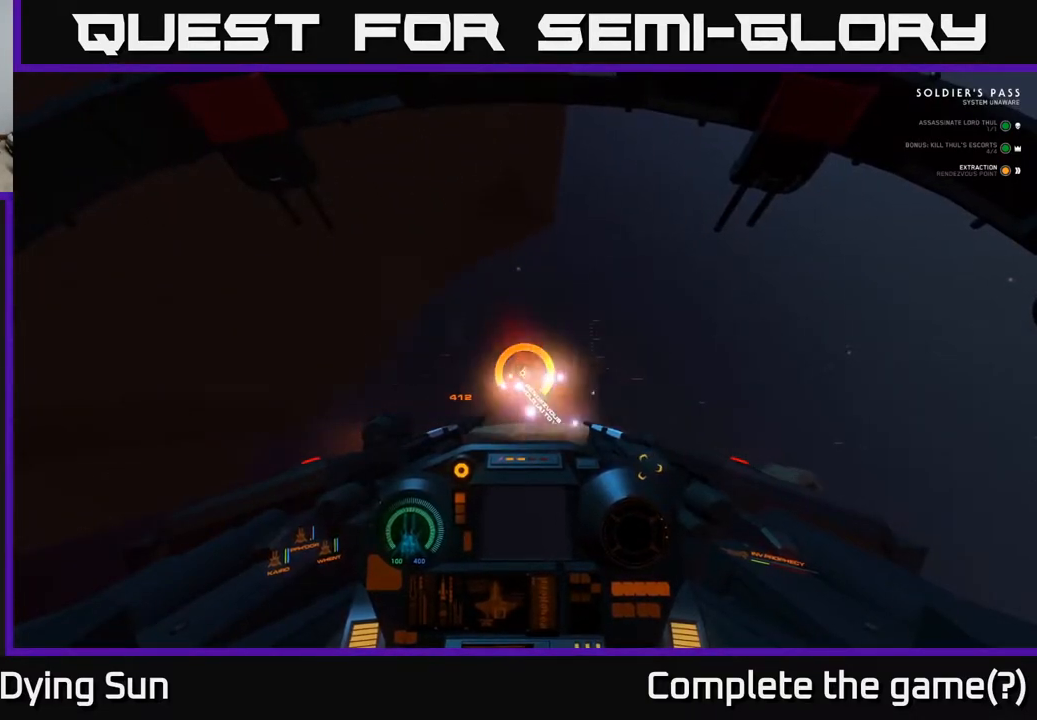
{"buttons": ["A", "L2"], "left_stick": "center", "right_stick": "center", "events": []}
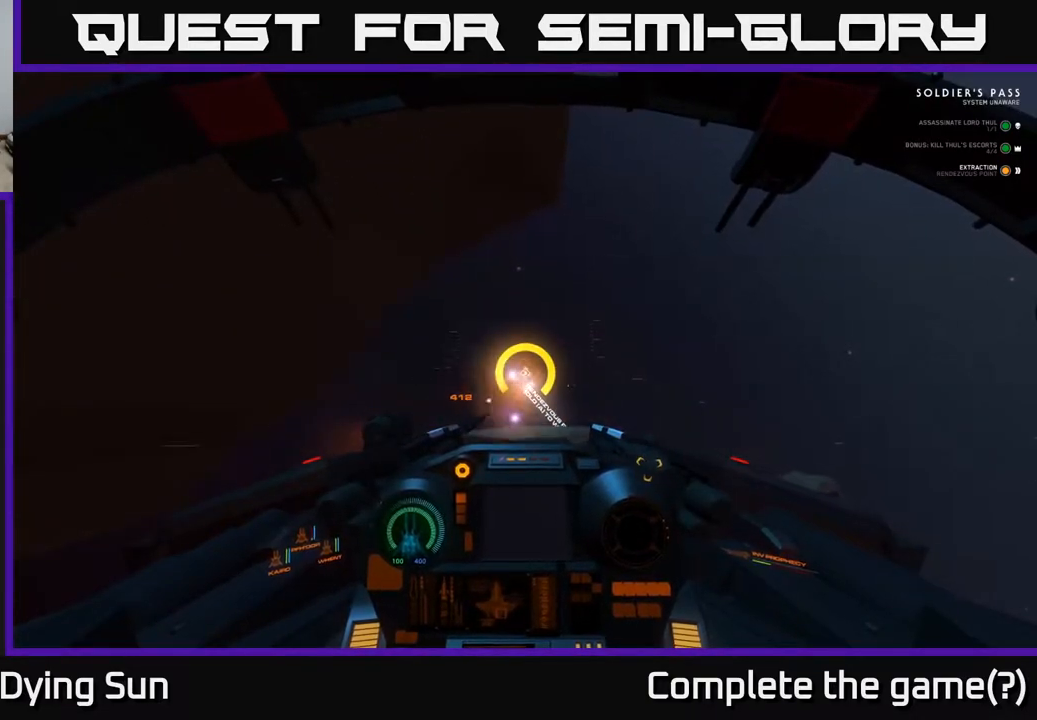
{"buttons": ["A", "L2"], "left_stick": "center", "right_stick": "center", "events": []}
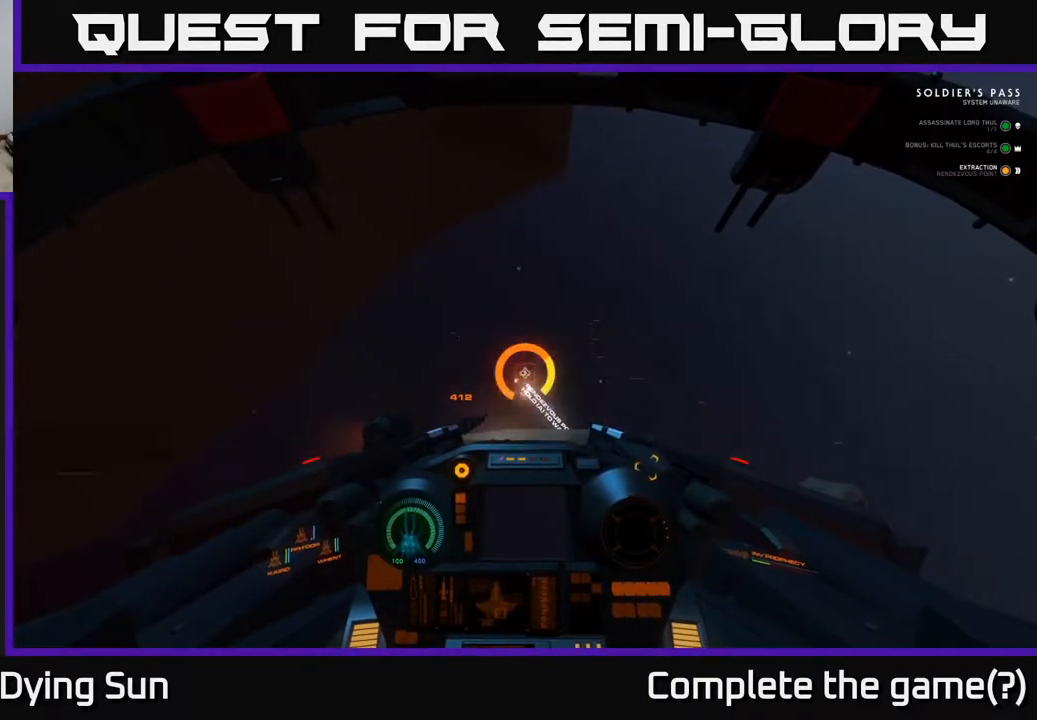
{"buttons": ["A", "L2"], "left_stick": "center", "right_stick": "center", "events": []}
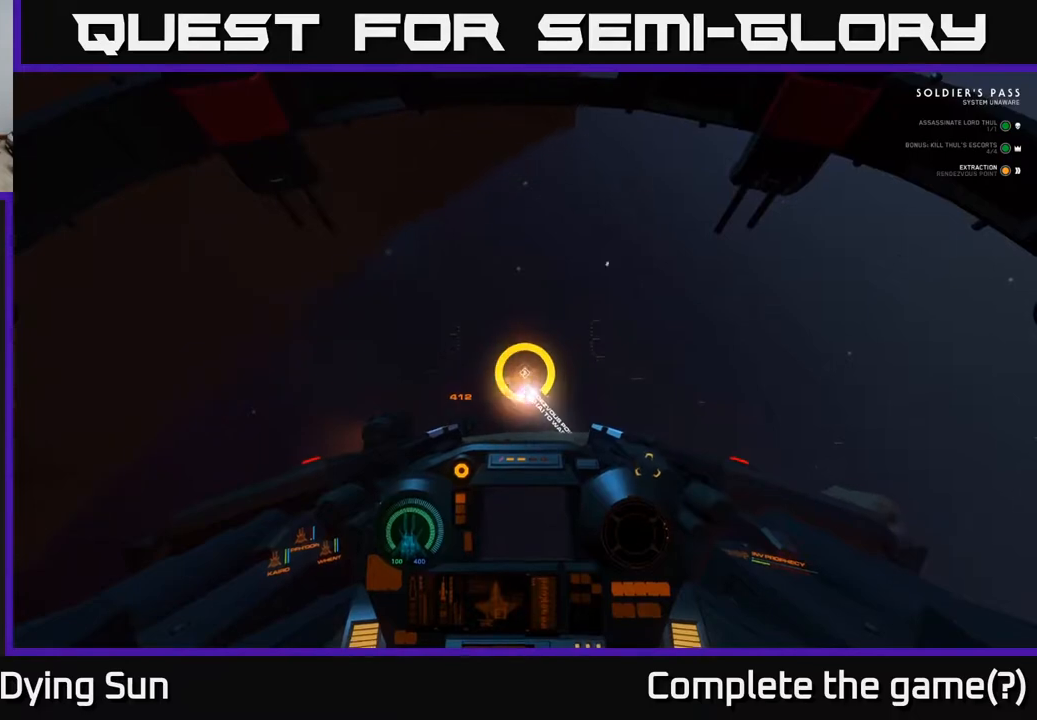
{"buttons": ["A", "L2"], "left_stick": "center", "right_stick": "center", "events": []}
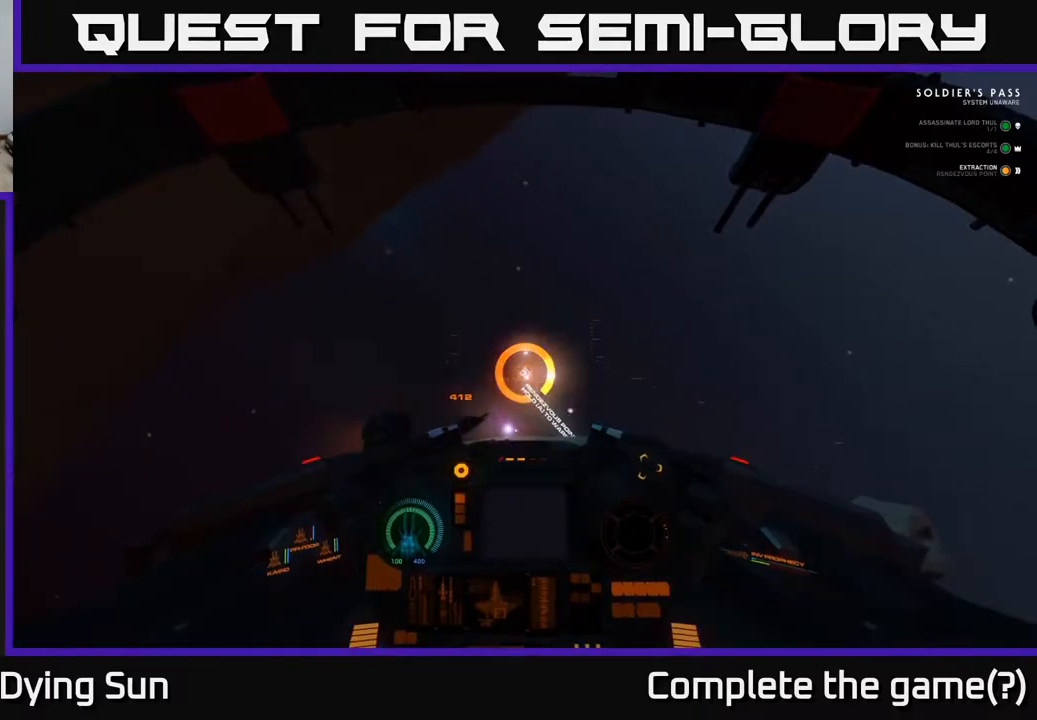
{"buttons": ["A", "L2"], "left_stick": "center", "right_stick": "center", "events": []}
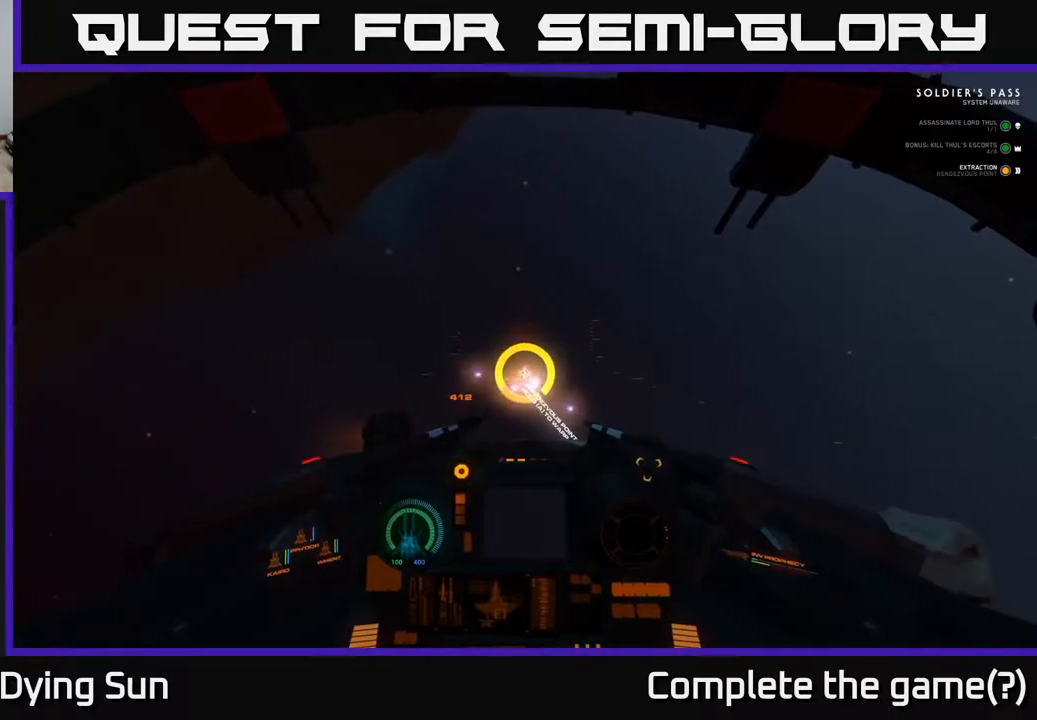
{"buttons": ["A", "L2"], "left_stick": "center", "right_stick": "center", "events": []}
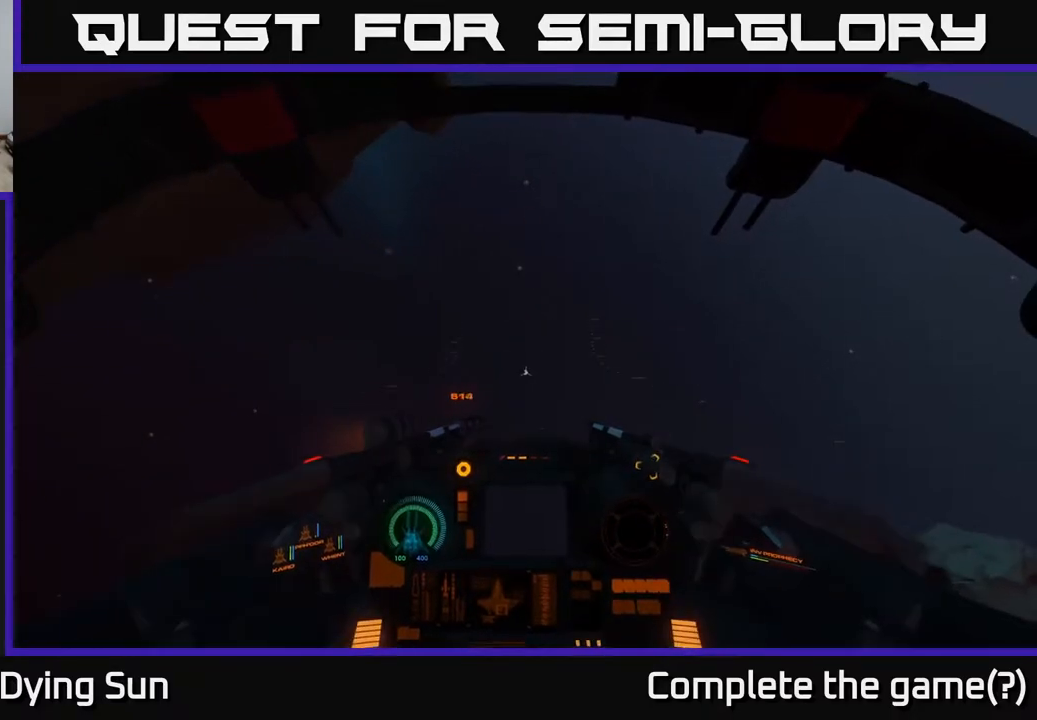
{"buttons": ["A", "L2"], "left_stick": "center", "right_stick": "center", "events": []}
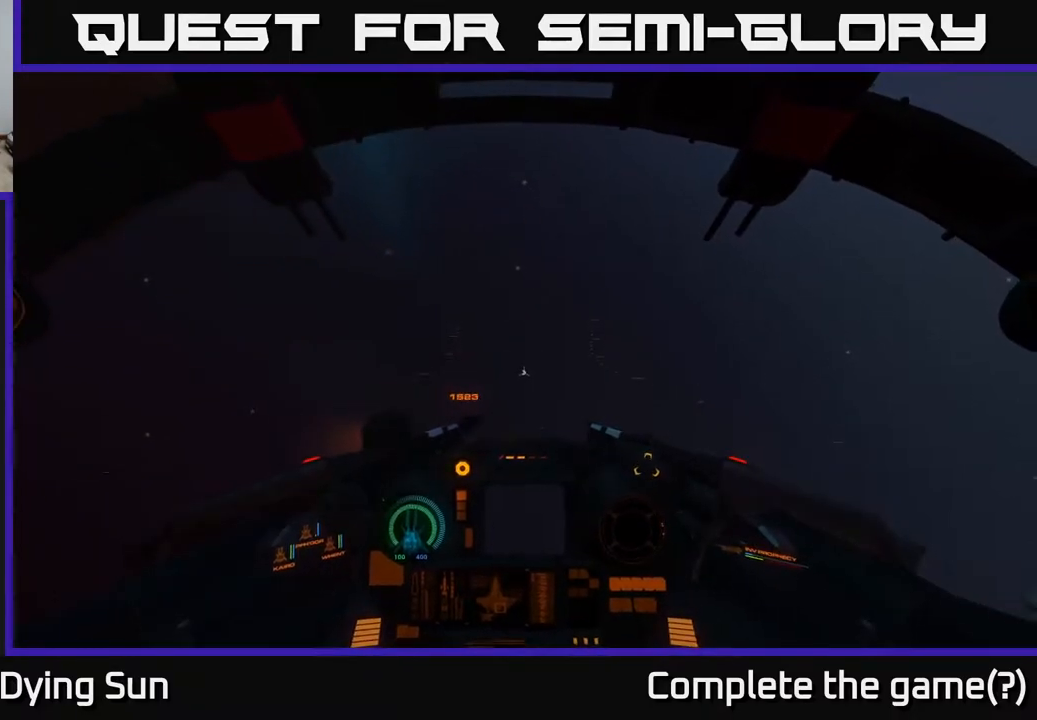
{"buttons": [], "left_stick": "center", "right_stick": "center", "events": [[50, "A", "up"], [117, "L2", "up"]]}